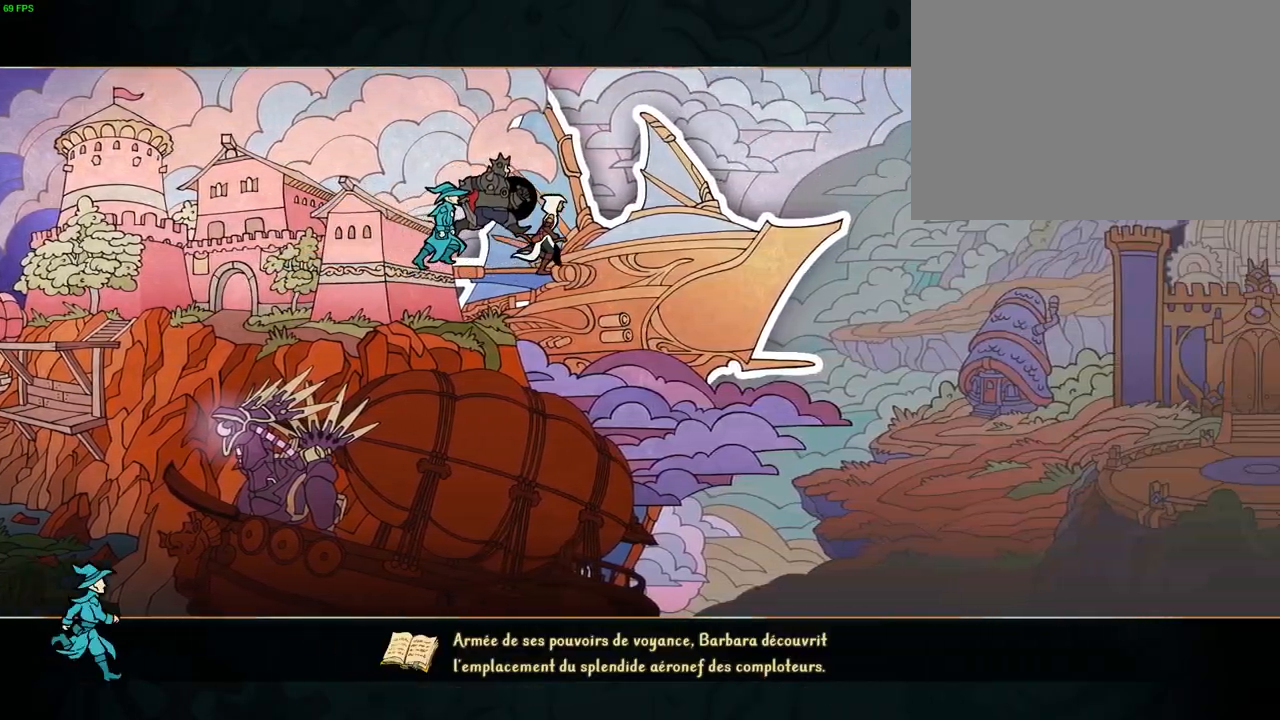
Gameplay with a controller (PlayStation layout); each line is a JSON object with the inputs held at the frame after it (dt_ms = milliseconds from this image to that frame). "events" lists button and stick changes between this image and that frame as [ms after this image, input, new state], when the widget could be followed in between. Not read: DPAD_RIGHT HOME TOUCHPAD.
{"dt_ms": 500, "buttons": [], "left_stick": "center", "right_stick": "center", "events": []}
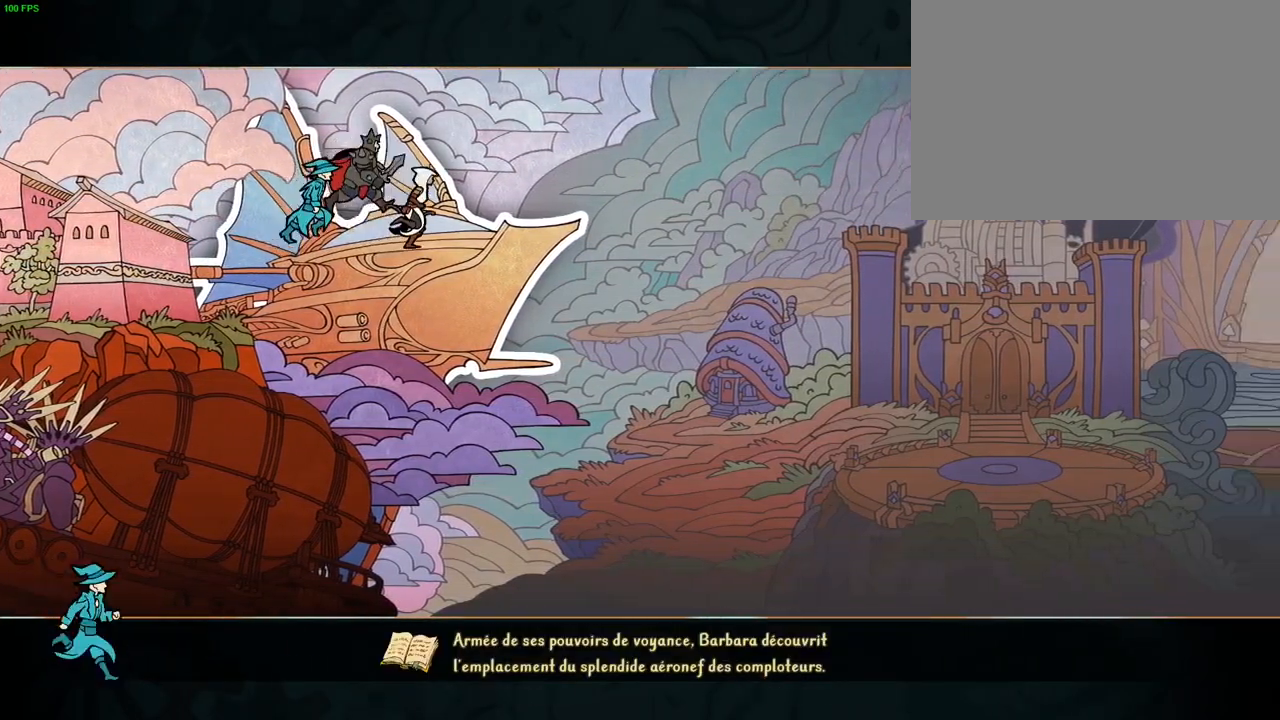
{"dt_ms": 500, "buttons": [], "left_stick": "center", "right_stick": "center", "events": []}
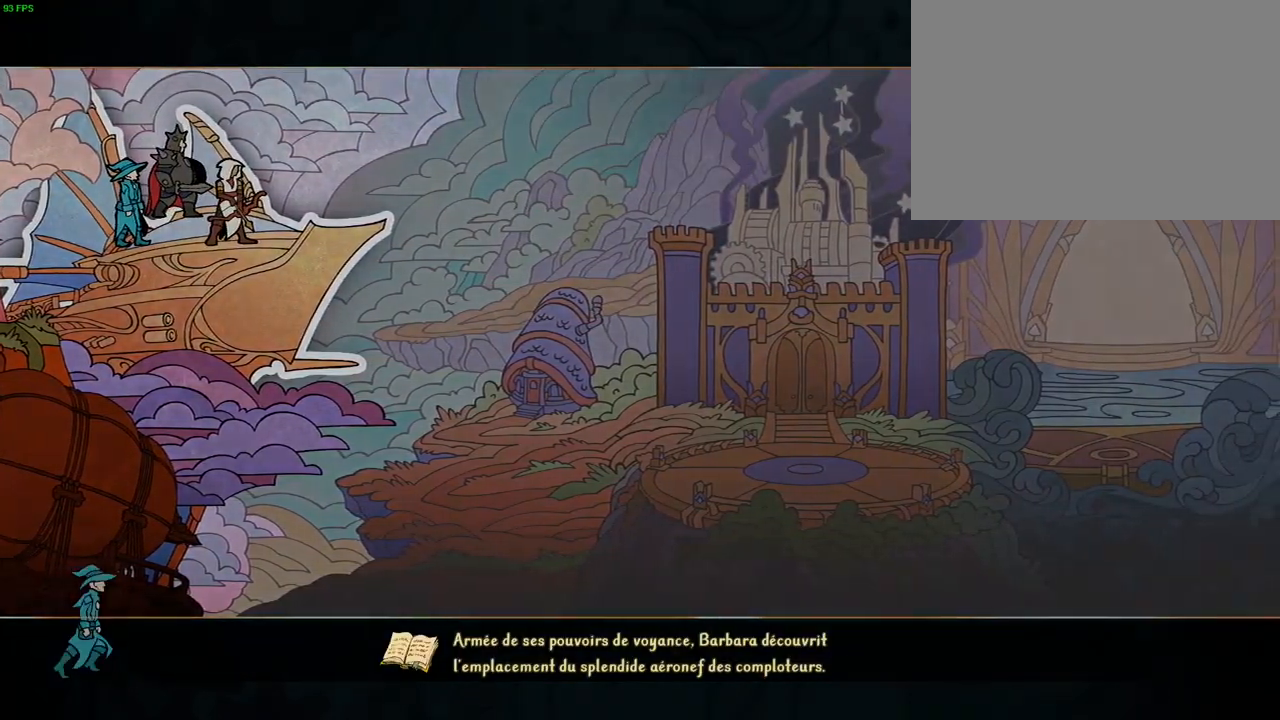
{"dt_ms": 500, "buttons": [], "left_stick": "center", "right_stick": "center", "events": []}
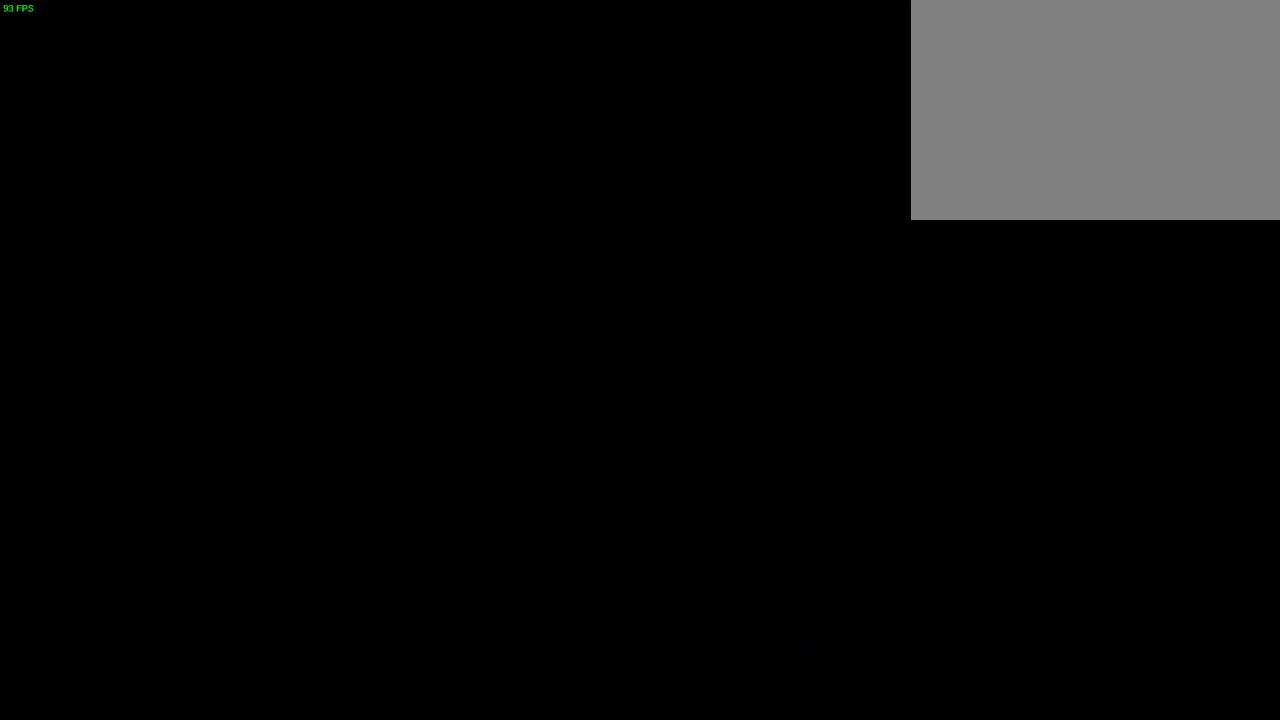
{"dt_ms": 1000, "buttons": ["CROSS"], "left_stick": "right", "right_stick": "center", "events": [[100, "left_stick", "right"], [467, "CROSS", "down"]]}
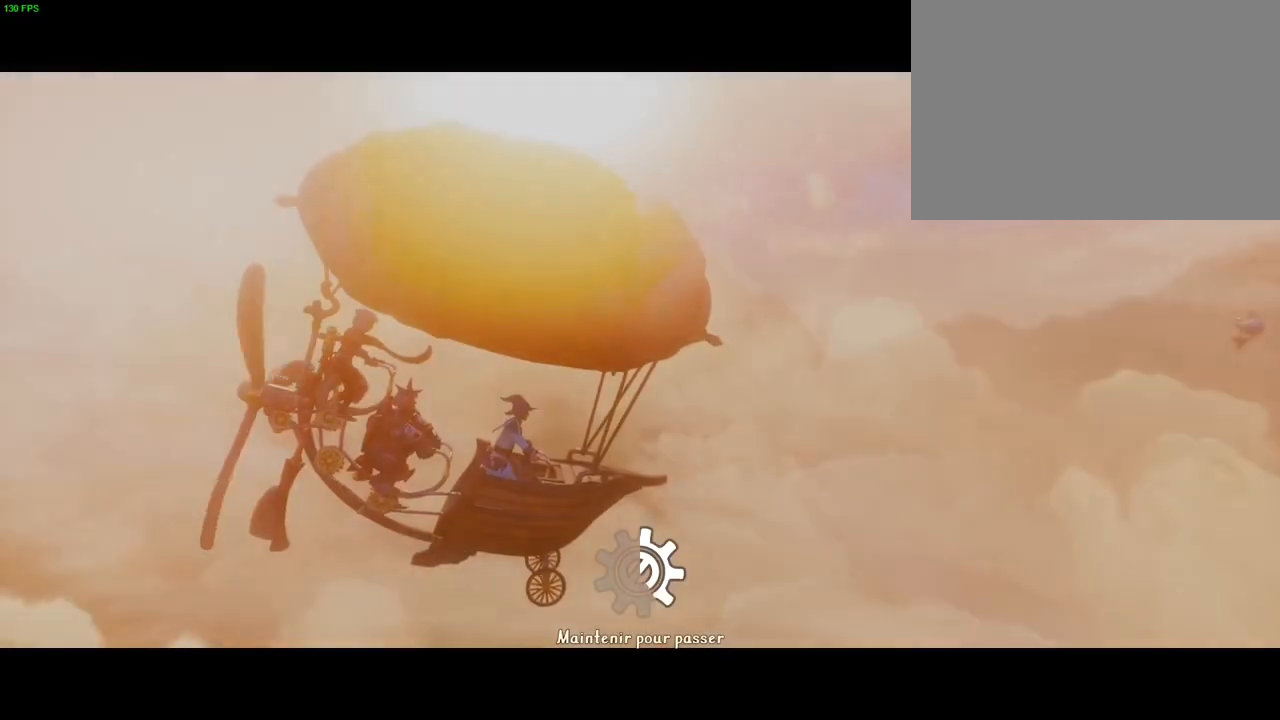
{"dt_ms": 1000, "buttons": ["R1"], "left_stick": "right", "right_stick": "center"}
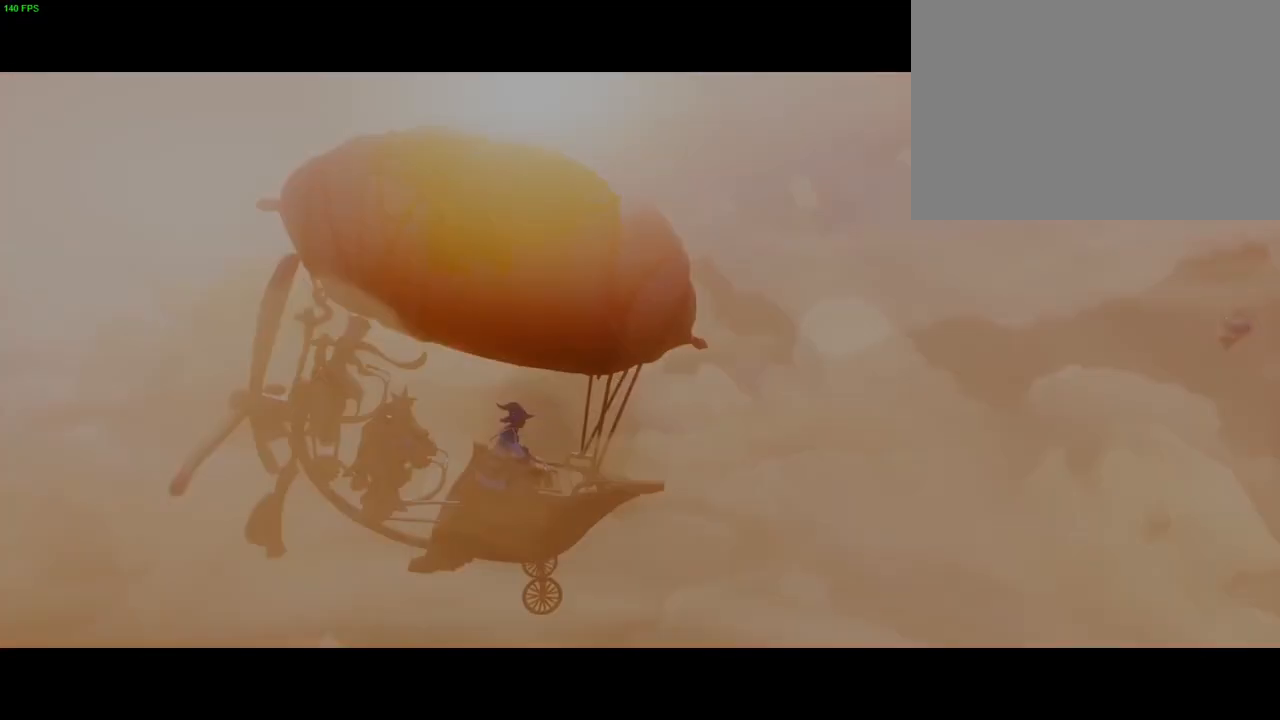
{"dt_ms": 500, "buttons": [], "left_stick": "right", "right_stick": "center", "events": [[100, "R1", "up"], [200, "R1", "down"], [267, "R1", "up"]]}
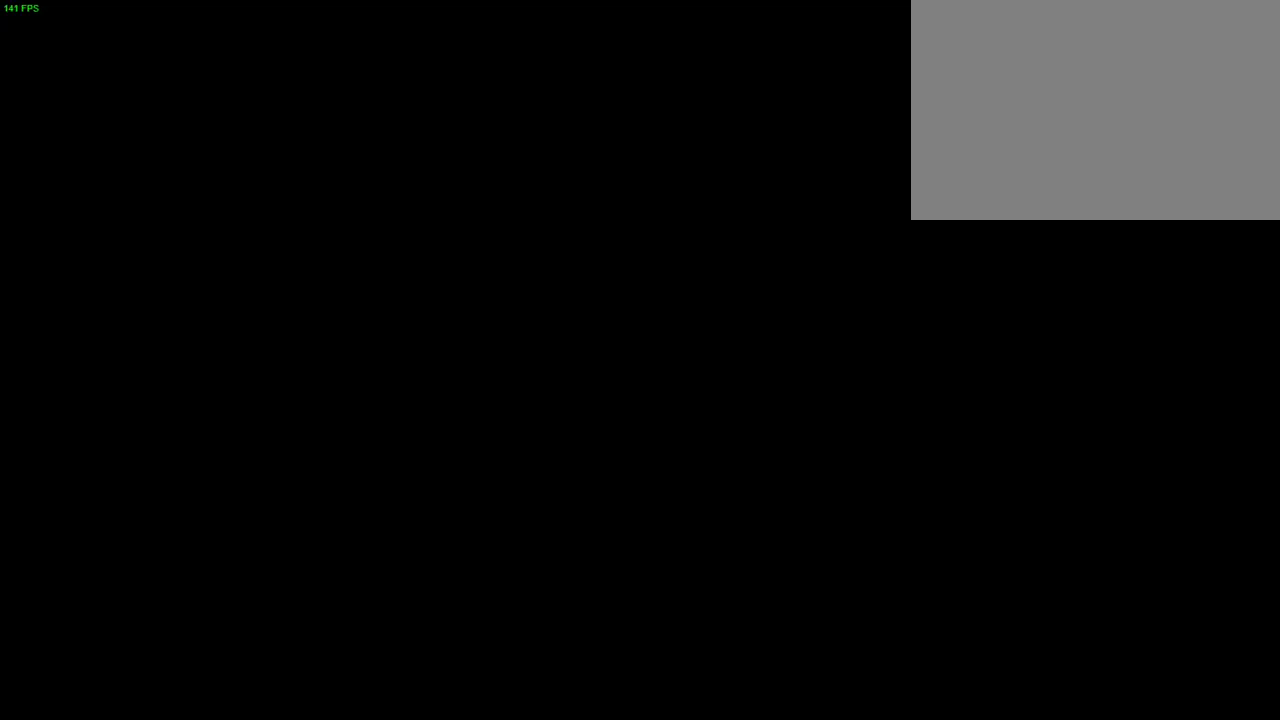
{"dt_ms": 500, "buttons": [], "left_stick": "right", "right_stick": "center", "events": [[83, "TRIANGLE", "down"], [183, "TRIANGLE", "up"]]}
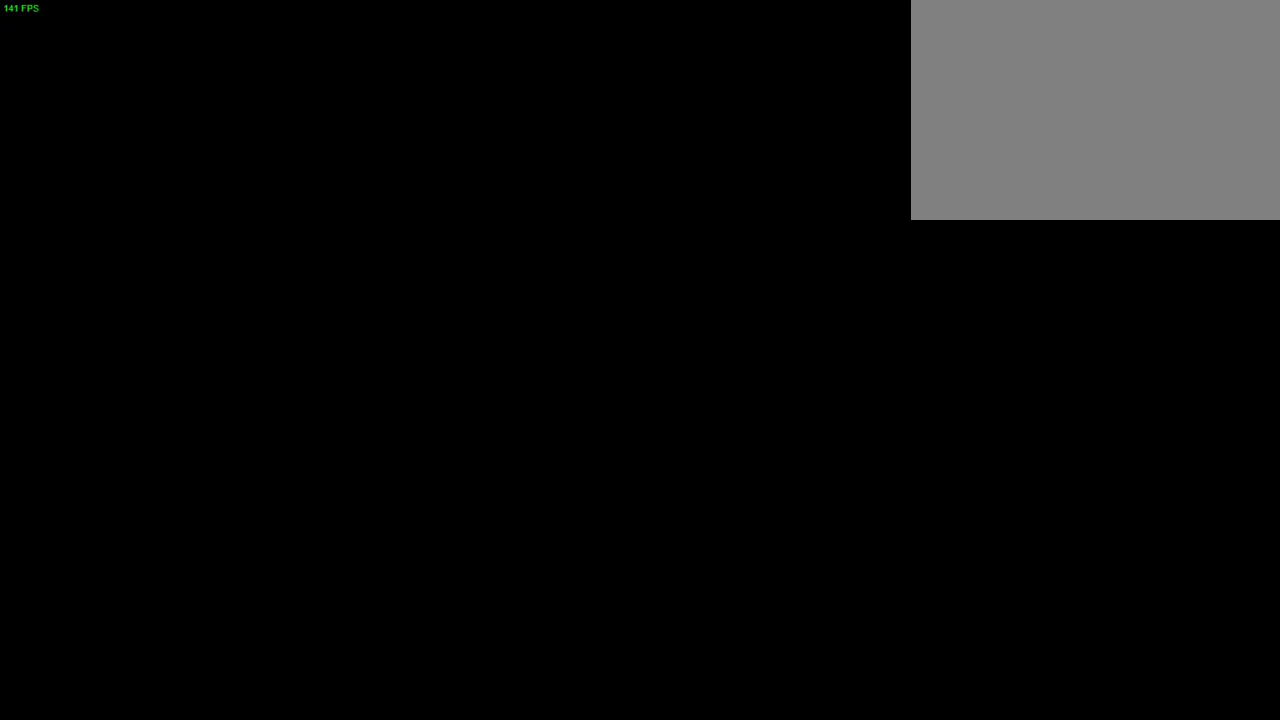
{"dt_ms": 500, "buttons": [], "left_stick": "right", "right_stick": "center", "events": [[67, "CROSS", "down"], [317, "CROSS", "up"]]}
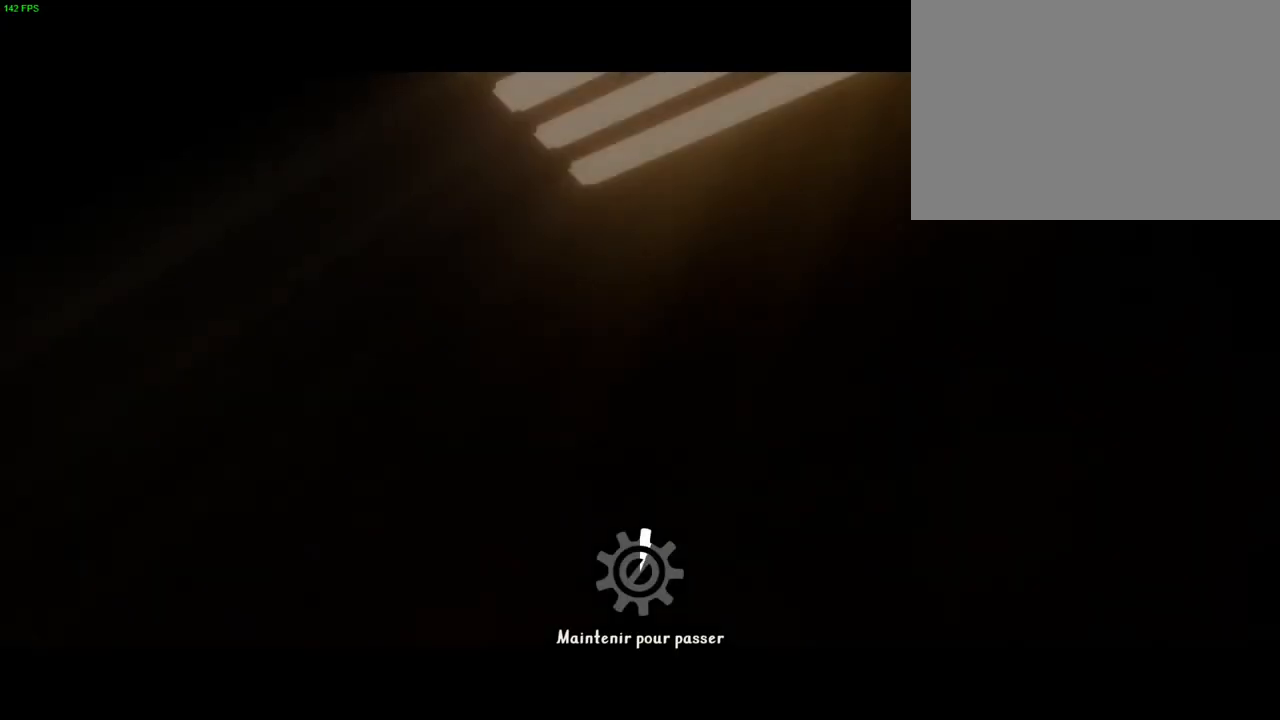
{"dt_ms": 500, "buttons": ["CROSS"], "left_stick": "right", "right_stick": "center", "events": [[50, "TRIANGLE", "down"], [117, "TRIANGLE", "up"], [150, "CROSS", "down"]]}
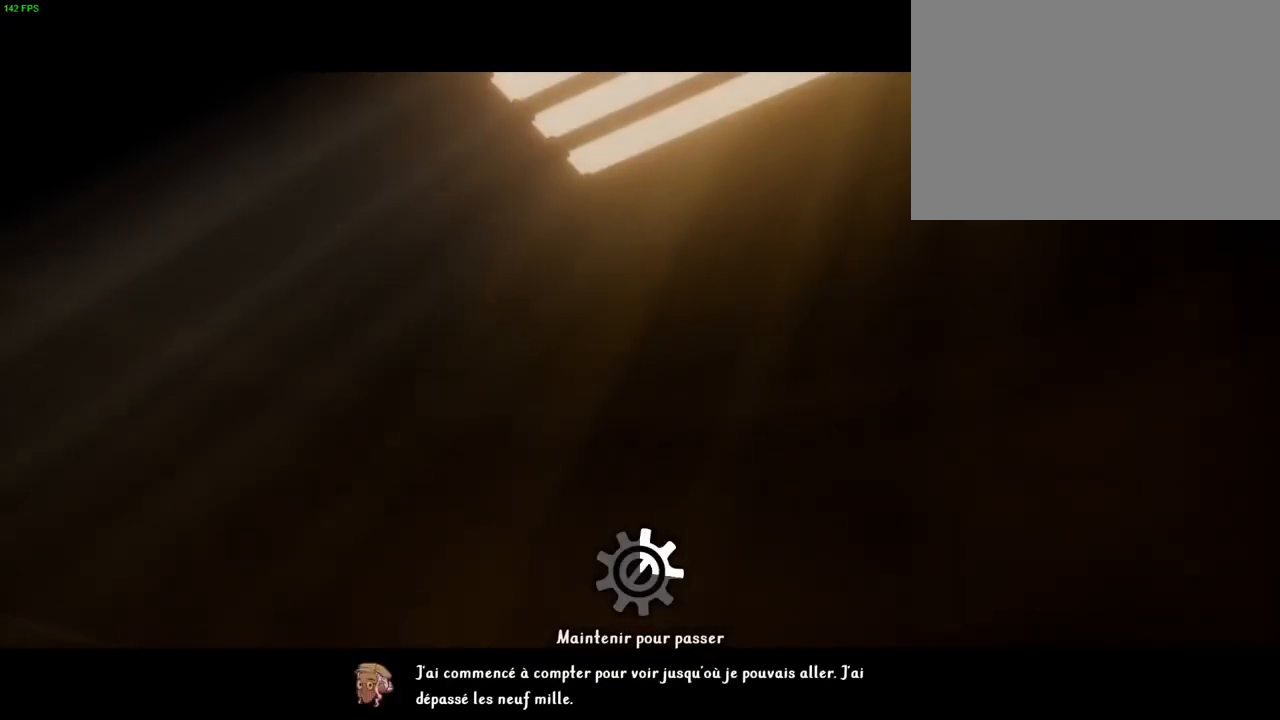
{"dt_ms": 500, "buttons": ["CROSS"], "left_stick": "right", "right_stick": "center", "events": []}
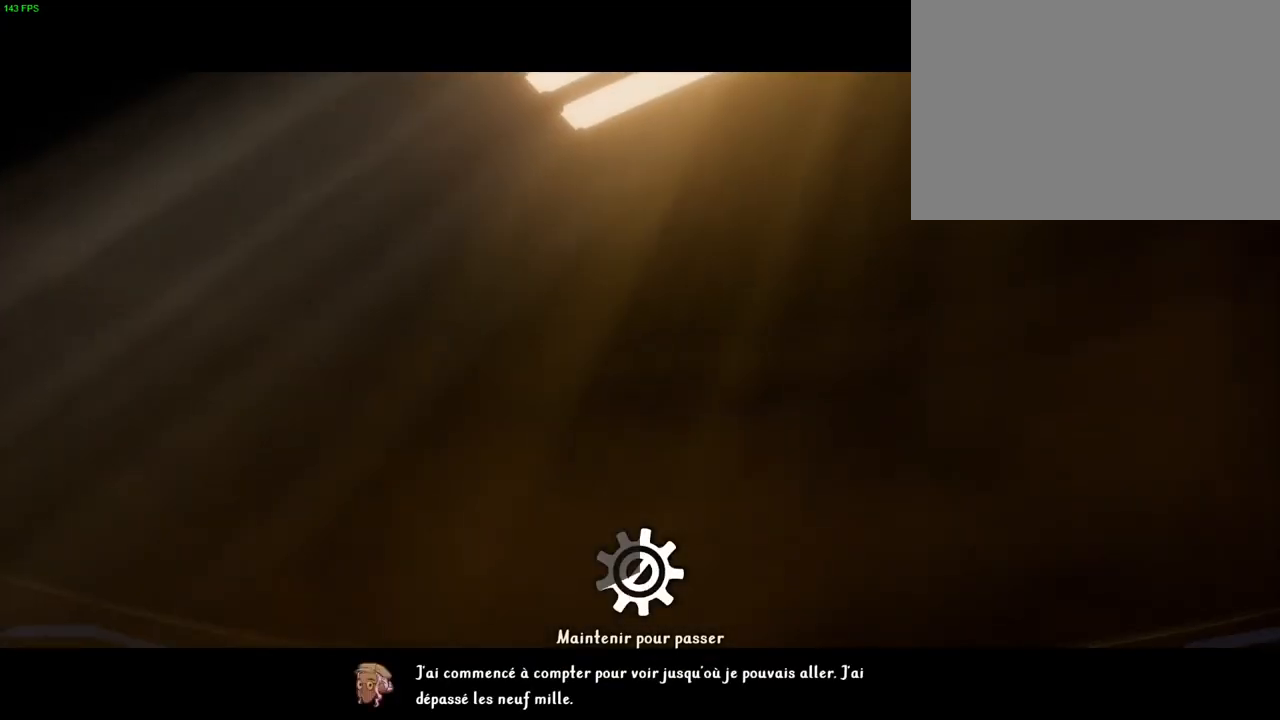
{"dt_ms": 500, "buttons": ["CROSS"], "left_stick": "right", "right_stick": "center", "events": []}
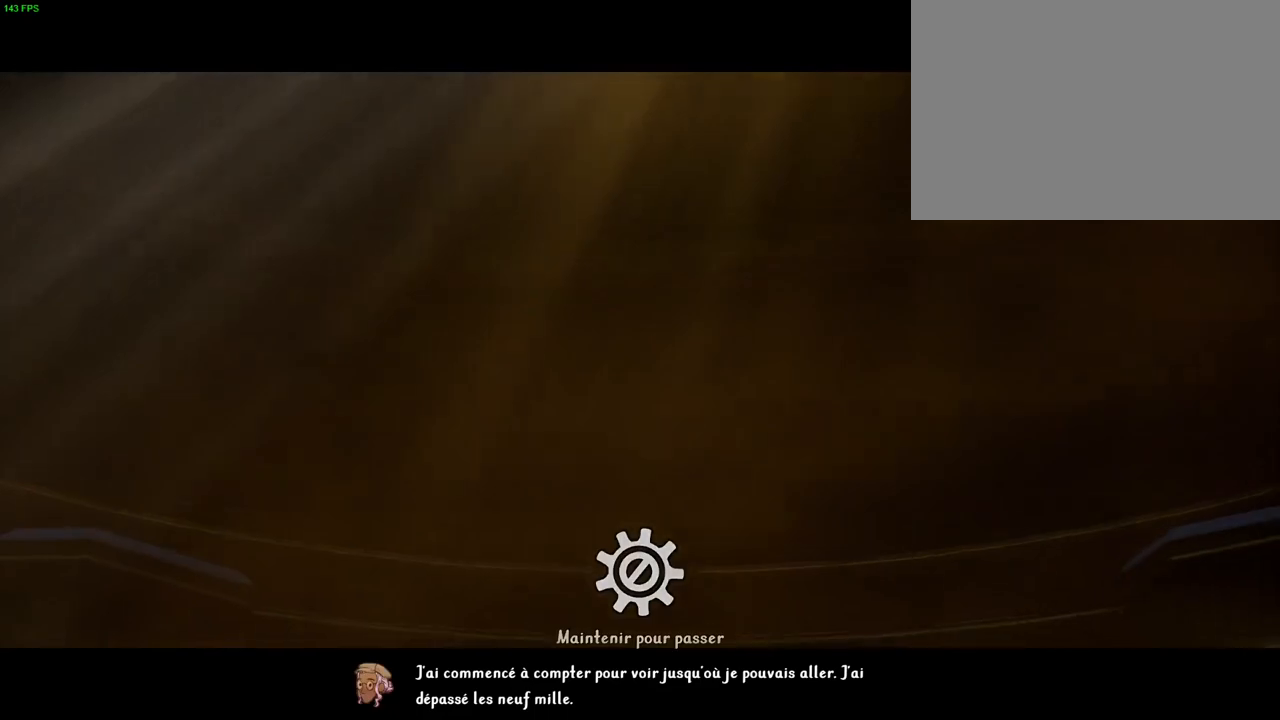
{"dt_ms": 500, "buttons": [], "left_stick": "right", "right_stick": "center", "events": [[133, "CROSS", "up"]]}
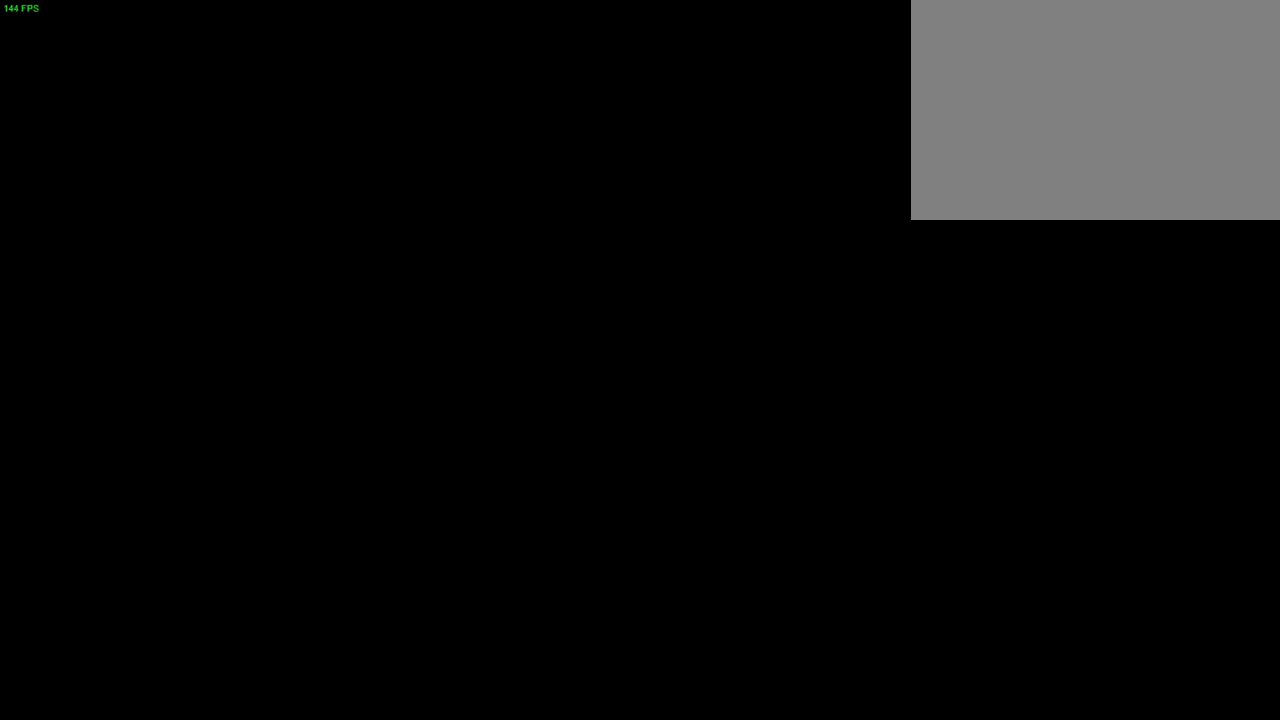
{"dt_ms": 500, "buttons": [], "left_stick": "right", "right_stick": "center", "events": [[83, "R1", "down"], [200, "R1", "up"], [283, "R1", "down"], [367, "R1", "up"]]}
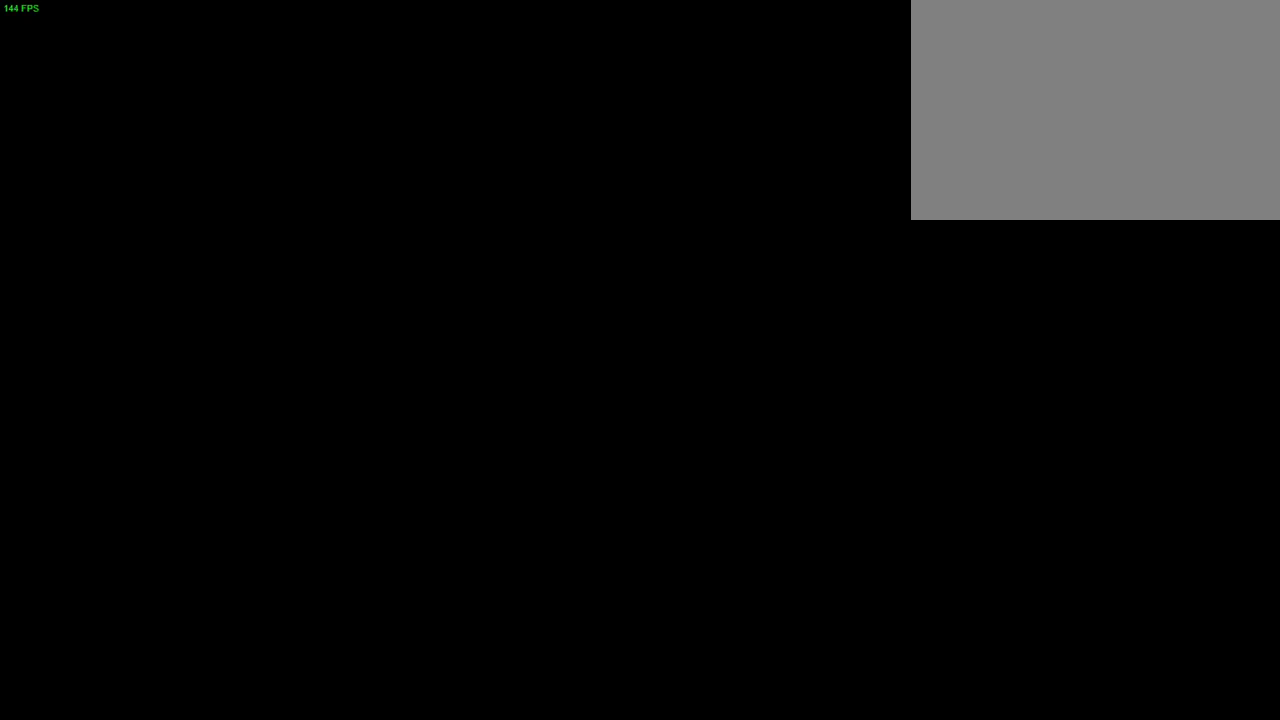
{"dt_ms": 500, "buttons": ["CROSS"], "left_stick": "right", "right_stick": "center", "events": [[67, "TRIANGLE", "down"], [167, "TRIANGLE", "up"], [417, "CROSS", "down"]]}
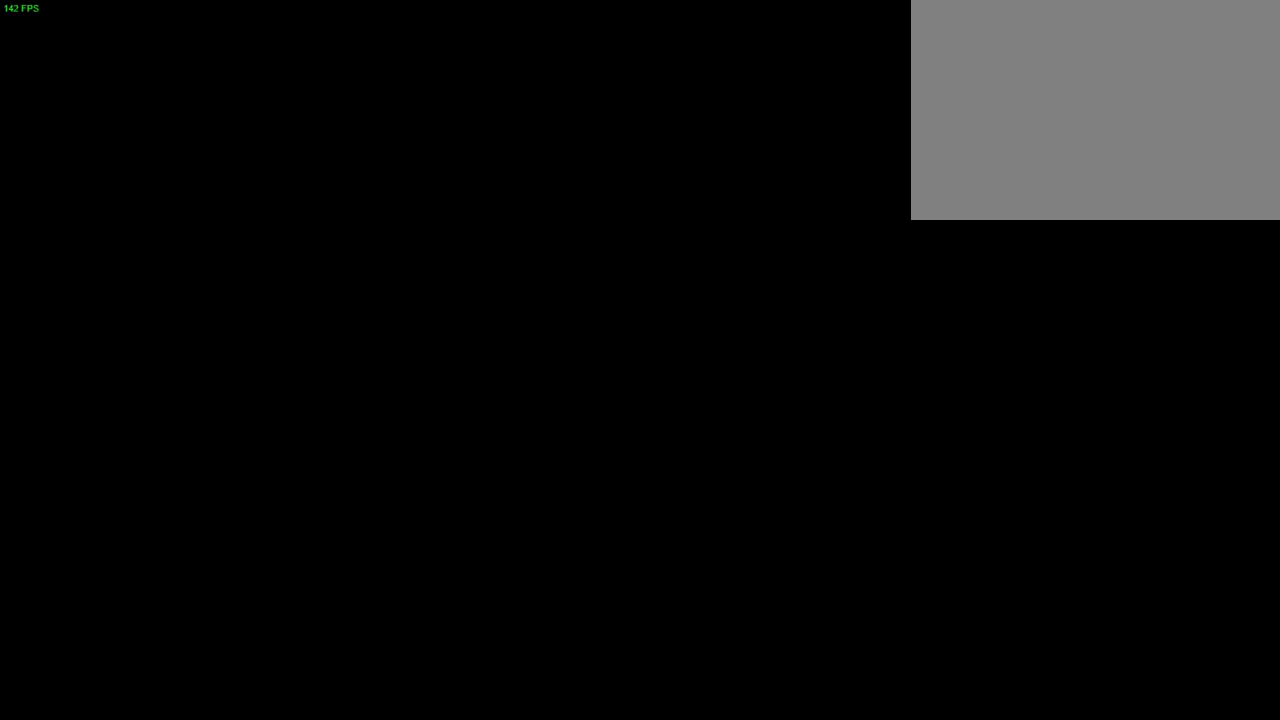
{"dt_ms": 500, "buttons": [], "left_stick": "right", "right_stick": "center", "events": [[133, "SQUARE", "down"], [183, "CROSS", "up"], [233, "SQUARE", "up"], [317, "SQUARE", "down"], [433, "SQUARE", "up"]]}
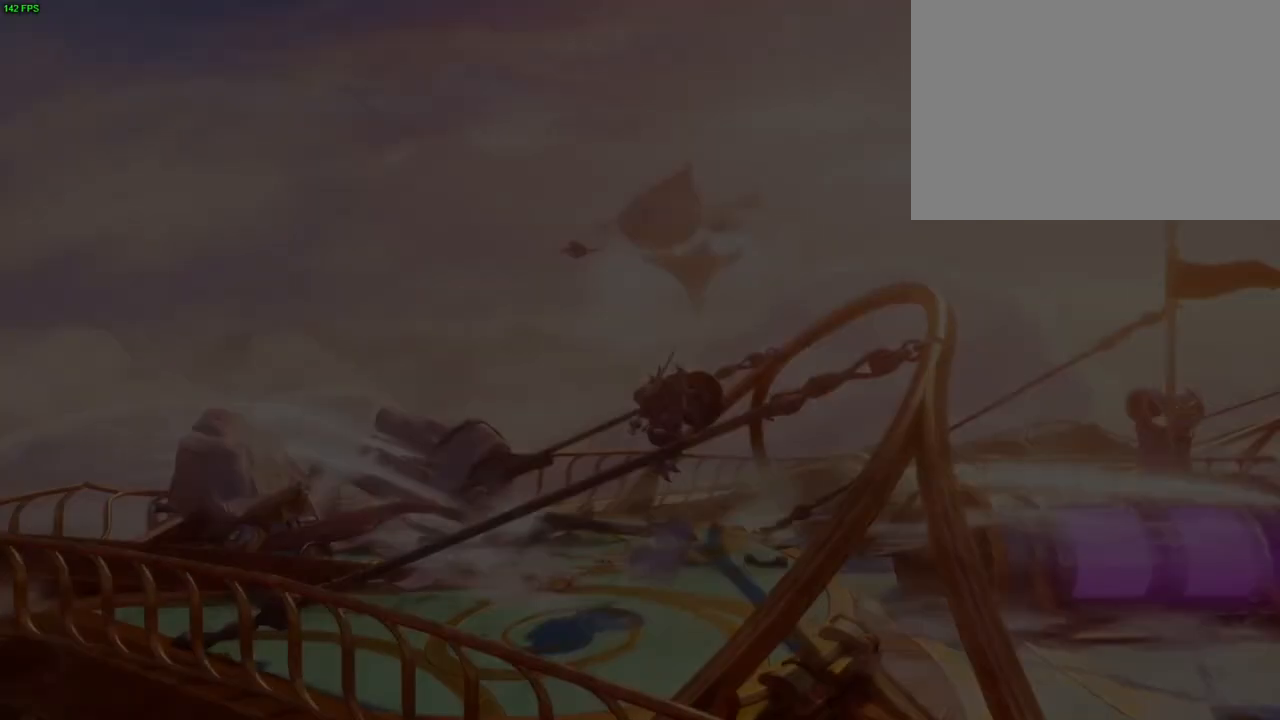
{"dt_ms": 500, "buttons": [], "left_stick": "right", "right_stick": "center", "events": [[33, "SQUARE", "down"], [100, "SQUARE", "up"]]}